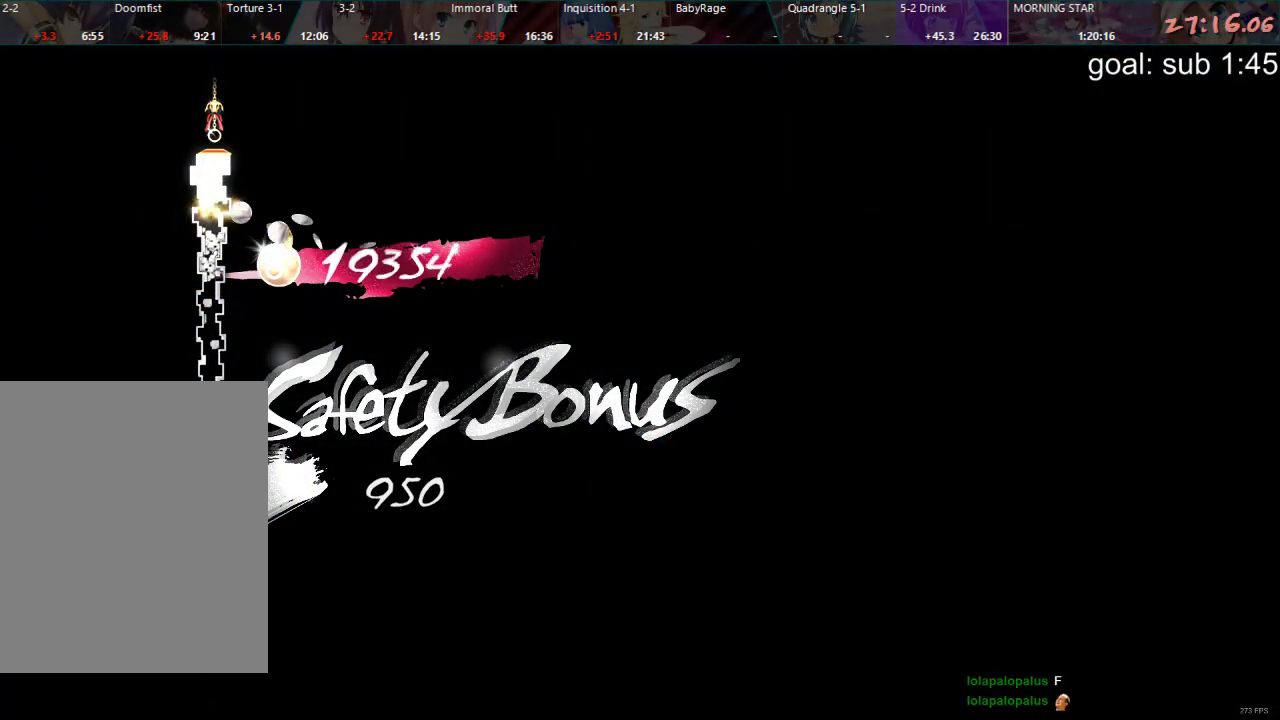
Gameplay with a controller (PlayStation layout); each line is a JSON object with the inputs held at the frame after it. "events" lists button and stick changes between this image and that frame as [ms after this image, input, new state], when the widget could be followed in between.
{"buttons": [], "left_stick": "center", "right_stick": "center", "events": [[183, "R2", "down"], [233, "R2", "up"], [300, "R2", "down"], [350, "R2", "up"]]}
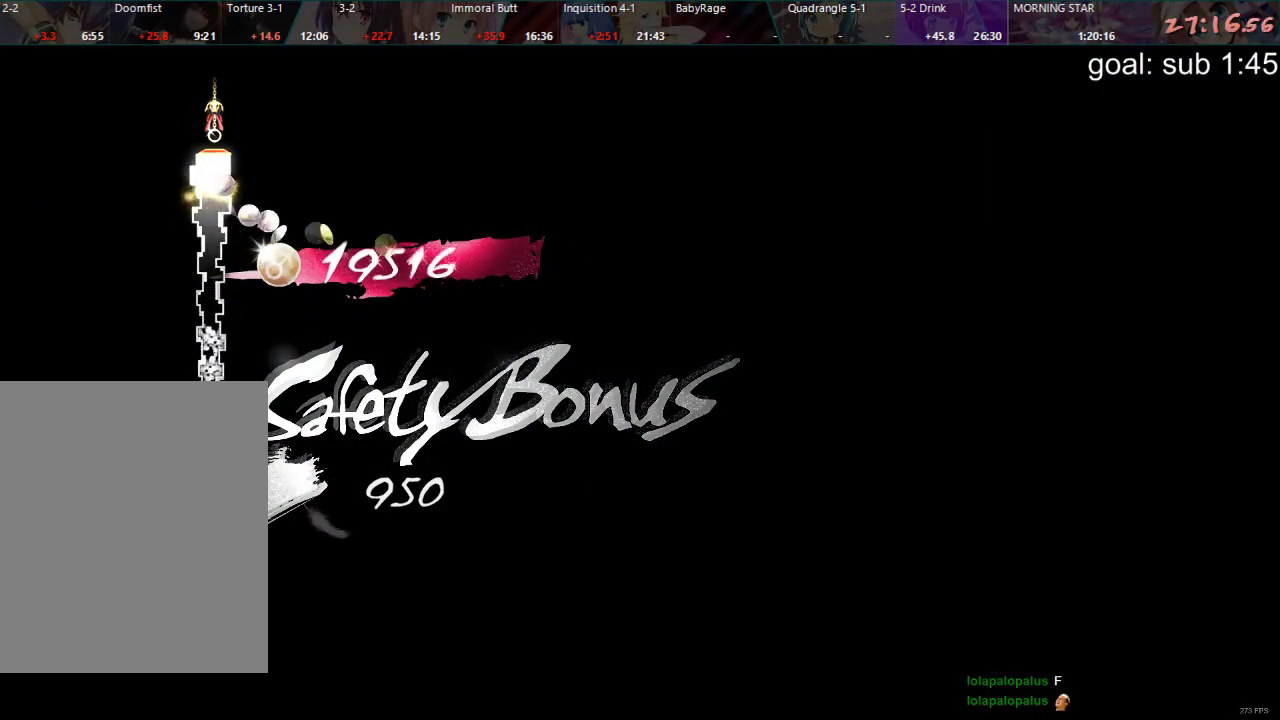
{"buttons": [], "left_stick": "center", "right_stick": "center", "events": [[150, "R2", "down"], [267, "R1", "down"], [283, "R2", "up"], [350, "R1", "up"]]}
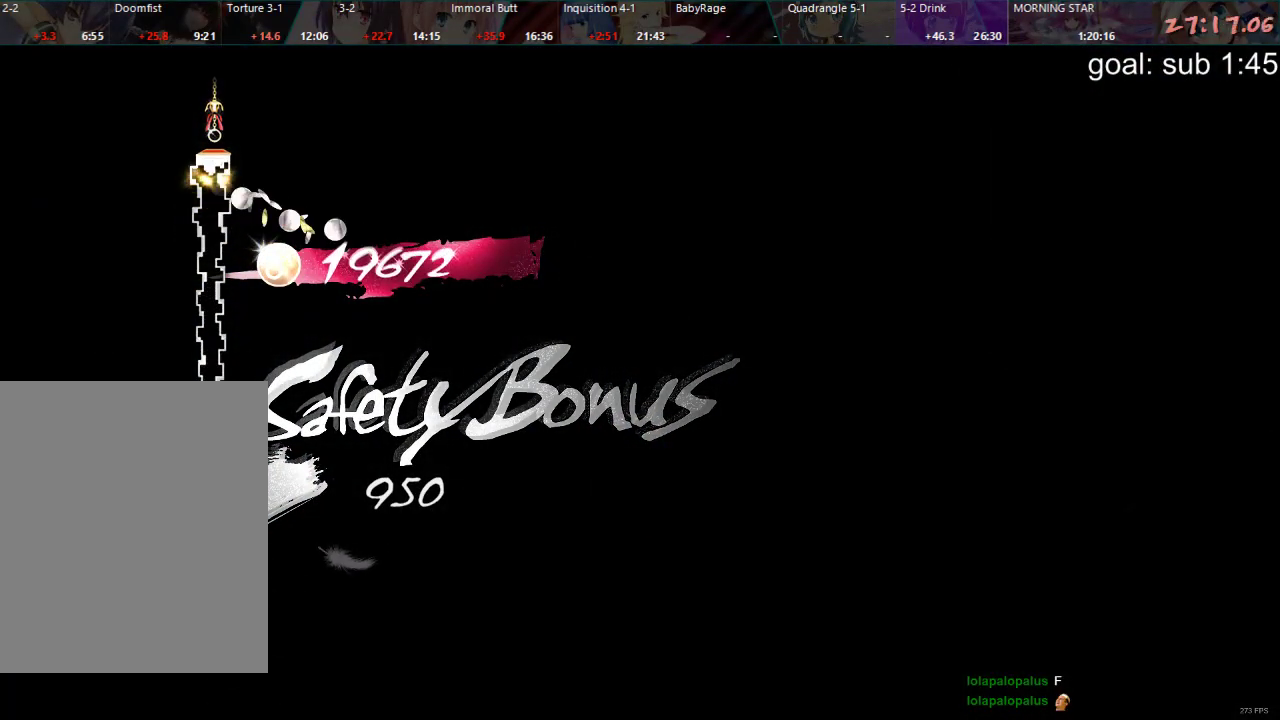
{"buttons": [], "left_stick": "center", "right_stick": "center", "events": []}
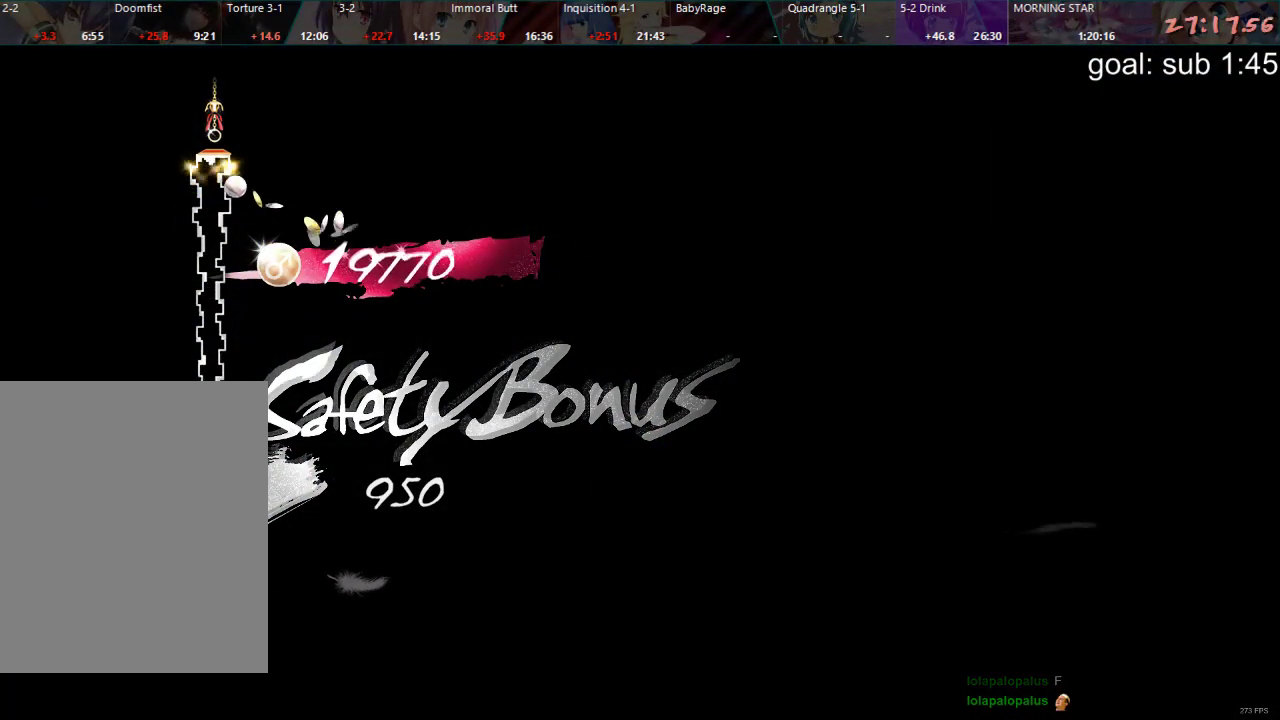
{"buttons": [], "left_stick": "center", "right_stick": "center", "events": []}
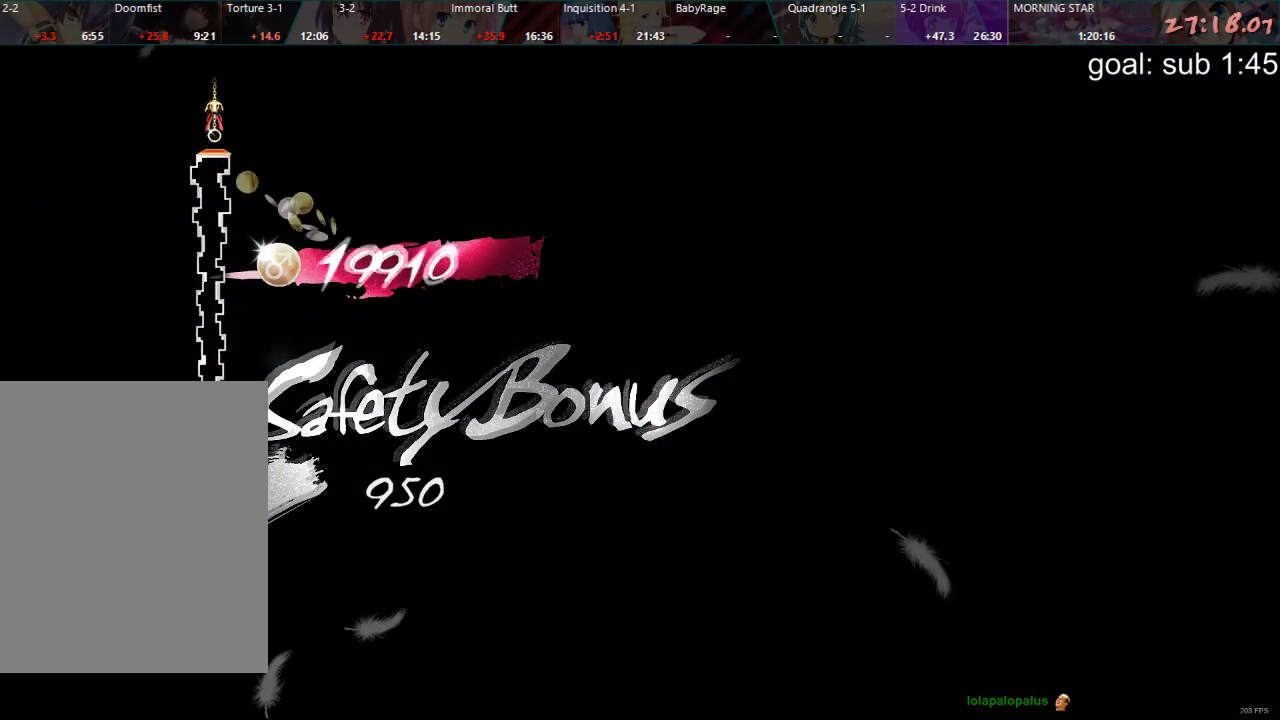
{"buttons": [], "left_stick": "center", "right_stick": "center", "events": []}
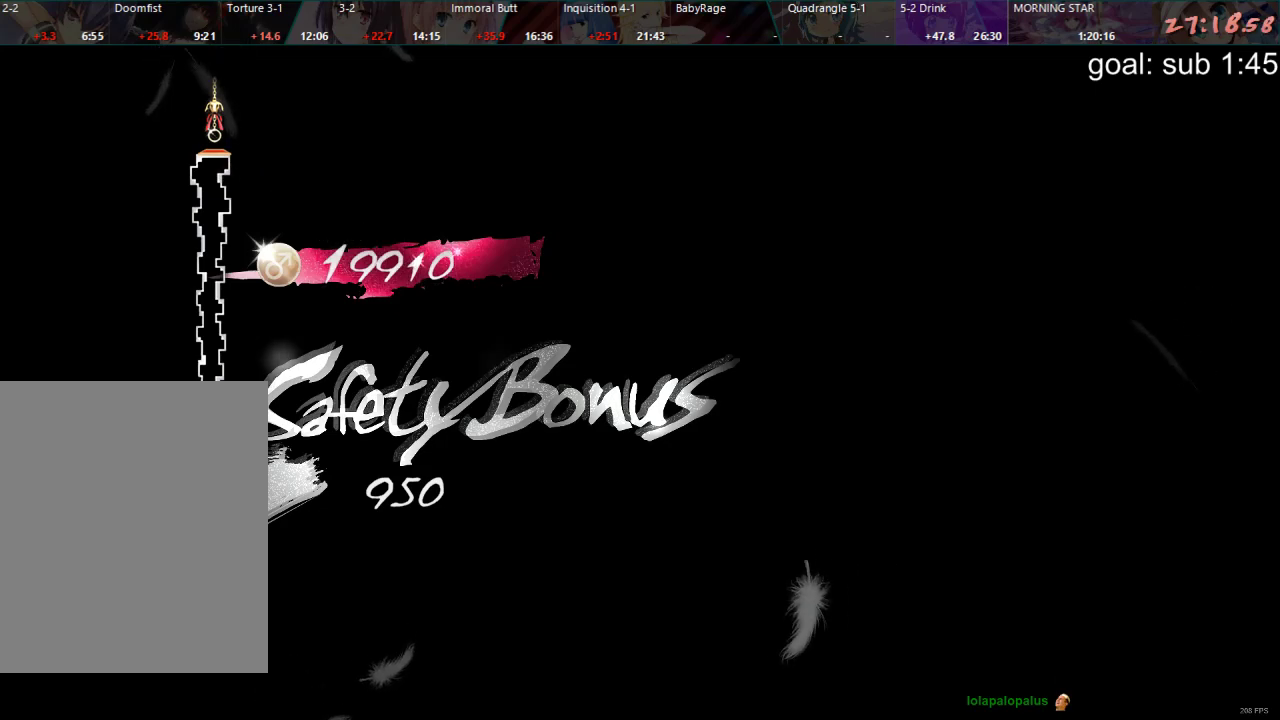
{"buttons": [], "left_stick": "center", "right_stick": "center", "events": []}